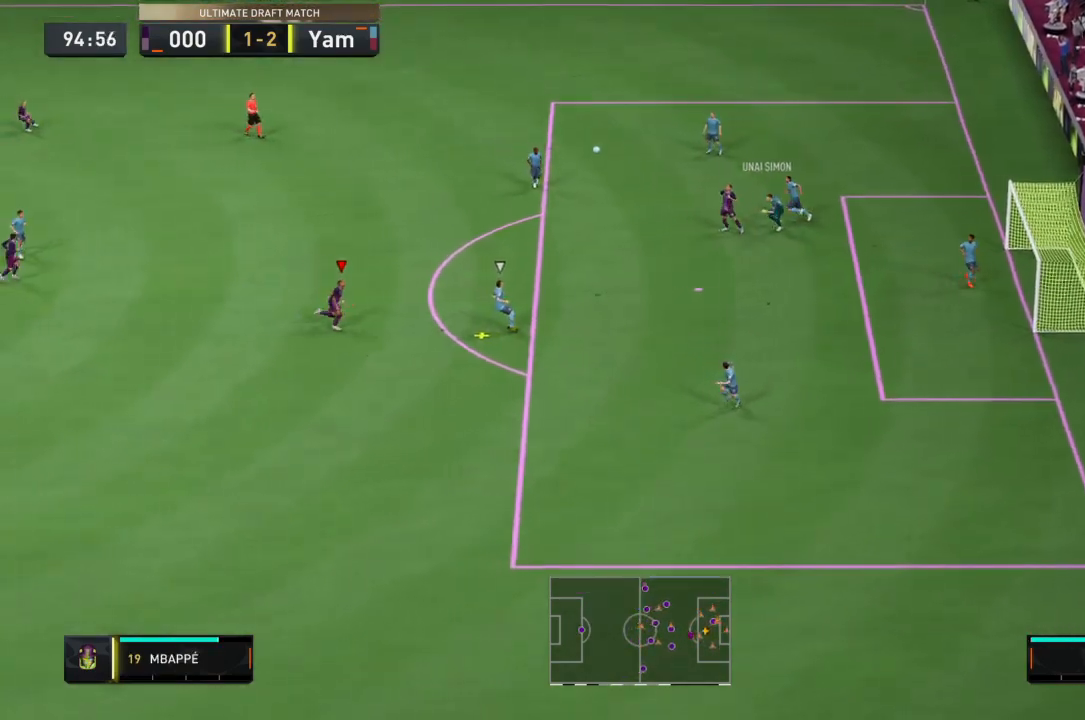
Gameplay with a controller (PlayStation layout); each line is a JSON object with the inputs held at the frame after it. "events" lists button and stick changes between this image and that frame as [ms after this image, input, new state], when the widget could be followed in between. Not read: L3 R3.
{"buttons": ["L2", "R2"], "left_stick": "down-right", "right_stick": "center", "events": [[267, "left_stick", "down-right"]]}
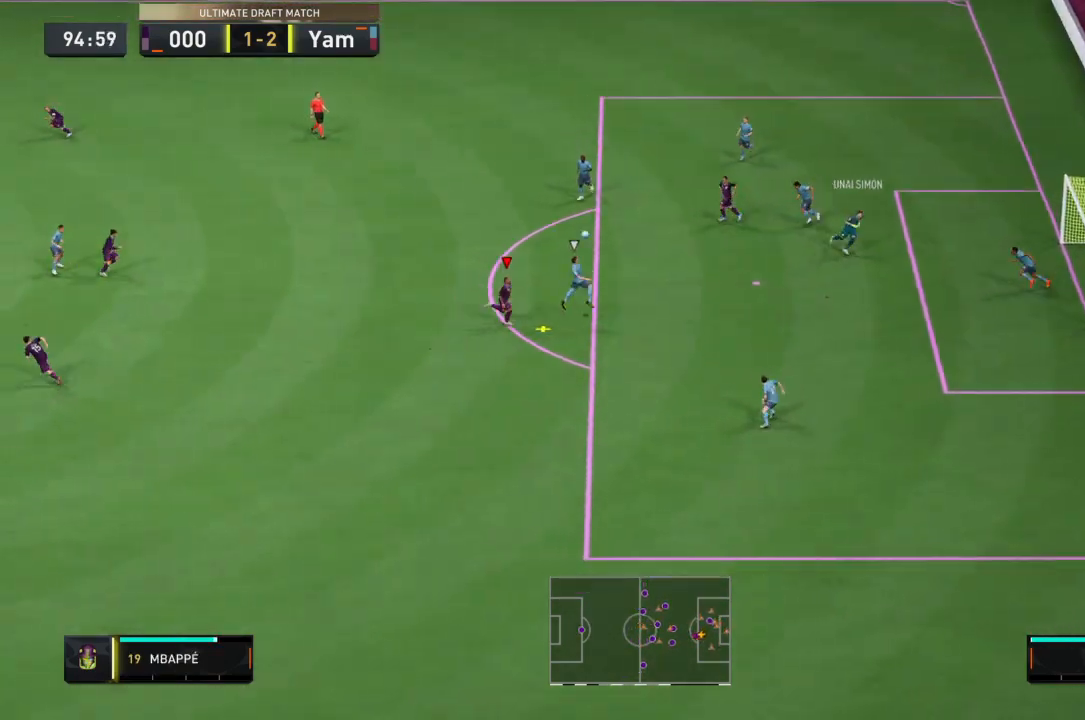
{"buttons": ["L1", "L2", "R2"], "left_stick": "down", "right_stick": "center", "events": [[334, "left_stick", "down"], [501, "L1", "down"]]}
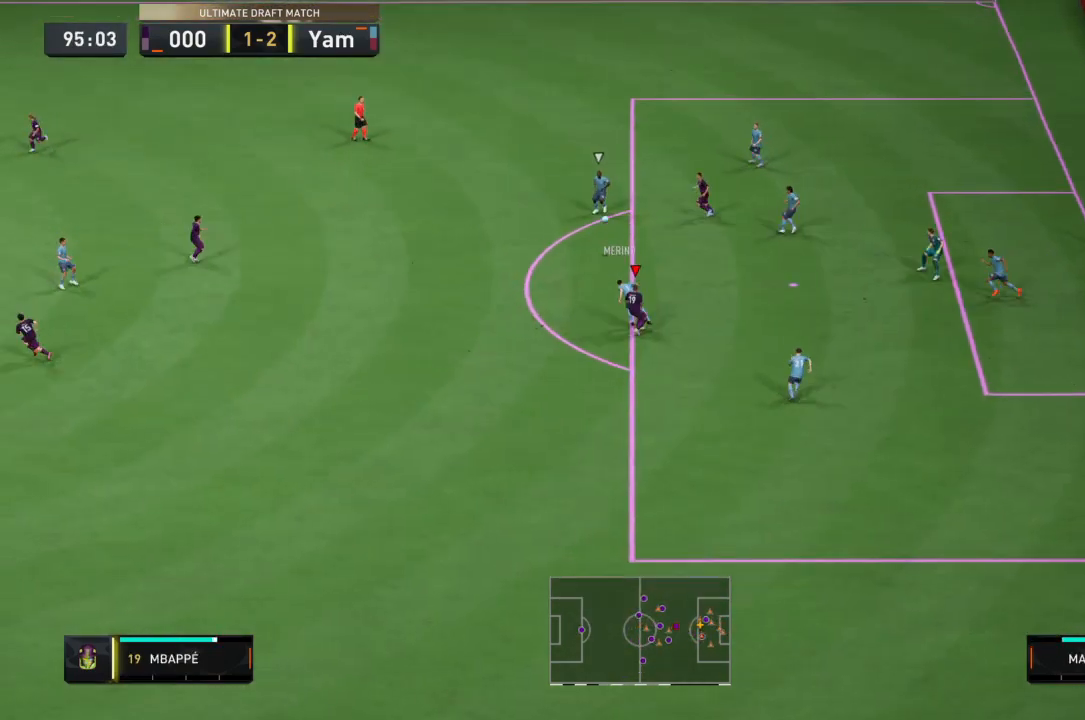
{"buttons": ["L2", "R2"], "left_stick": "left", "right_stick": "center", "events": [[33, "left_stick", "up"], [133, "CIRCLE", "down"], [133, "L1", "up"], [234, "CIRCLE", "up"], [267, "left_stick", "up-left"], [434, "left_stick", "left"]]}
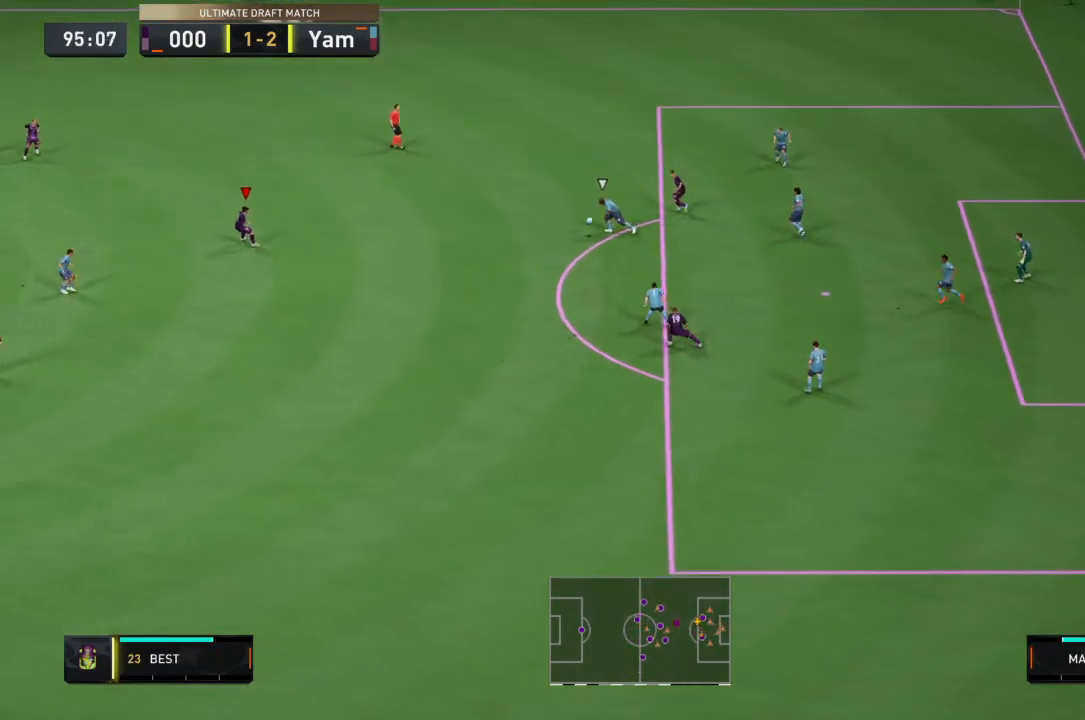
{"buttons": ["L2", "R2"], "left_stick": "left", "right_stick": "center", "events": [[167, "L1", "down"], [301, "L1", "up"]]}
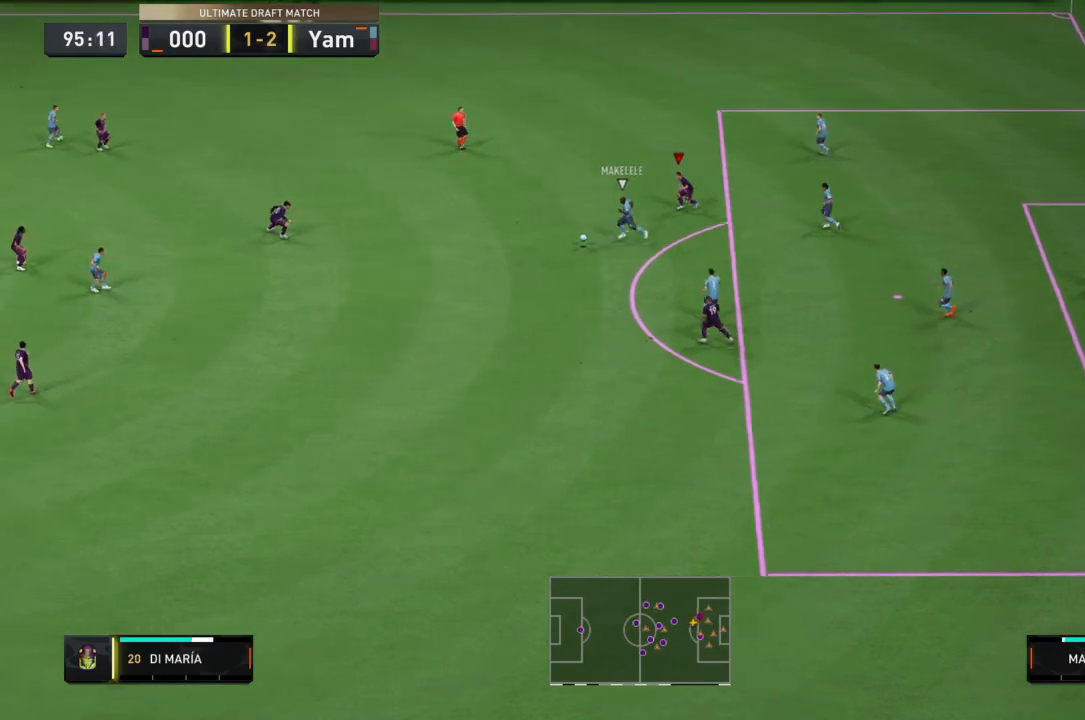
{"buttons": ["R2"], "left_stick": "down", "right_stick": "center", "events": [[33, "L1", "down"], [33, "left_stick", "down-left"], [167, "L1", "up"], [334, "left_stick", "down"], [367, "L2", "up"]]}
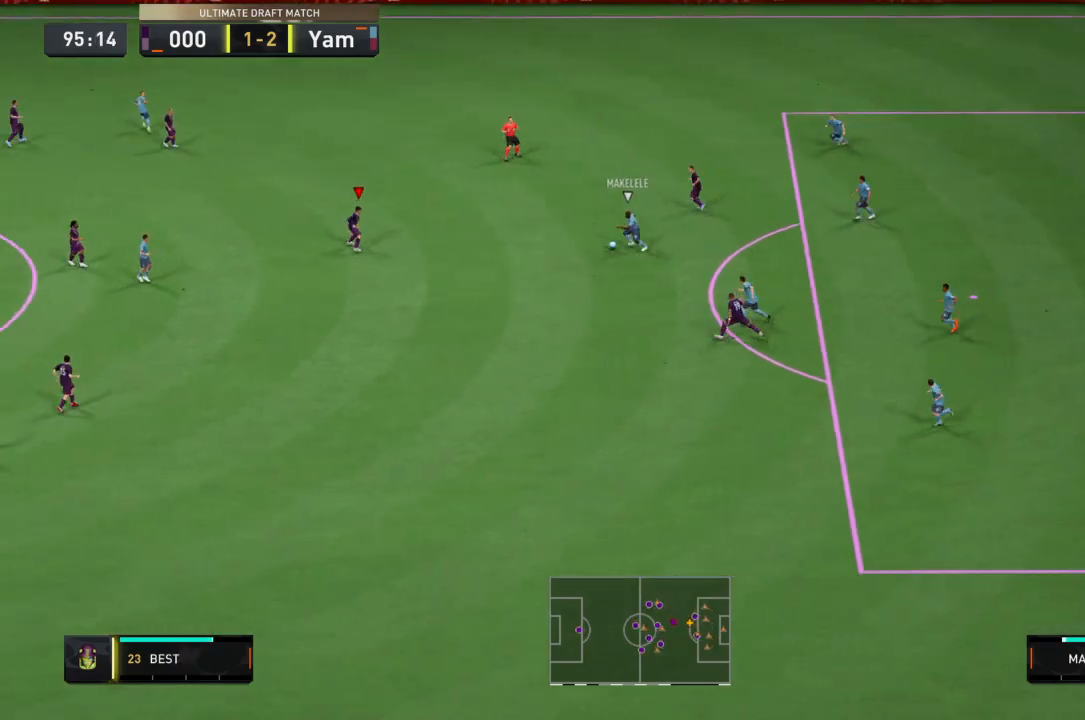
{"buttons": ["L2", "R2"], "left_stick": "up-right", "right_stick": "center", "events": [[67, "L2", "down"], [134, "left_stick", "down-right"], [367, "left_stick", "right"], [501, "left_stick", "up-right"]]}
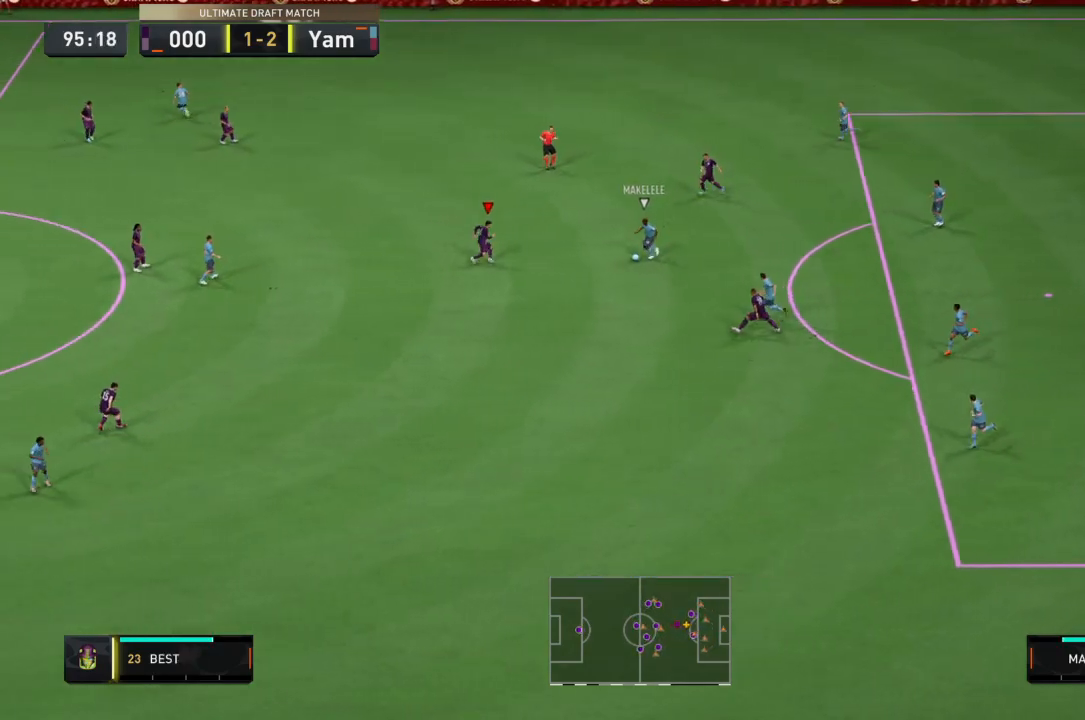
{"buttons": ["L2", "R2"], "left_stick": "up-right", "right_stick": "center", "events": [[167, "left_stick", "down-right"], [334, "CIRCLE", "down"], [334, "left_stick", "up-right"], [467, "CIRCLE", "up"]]}
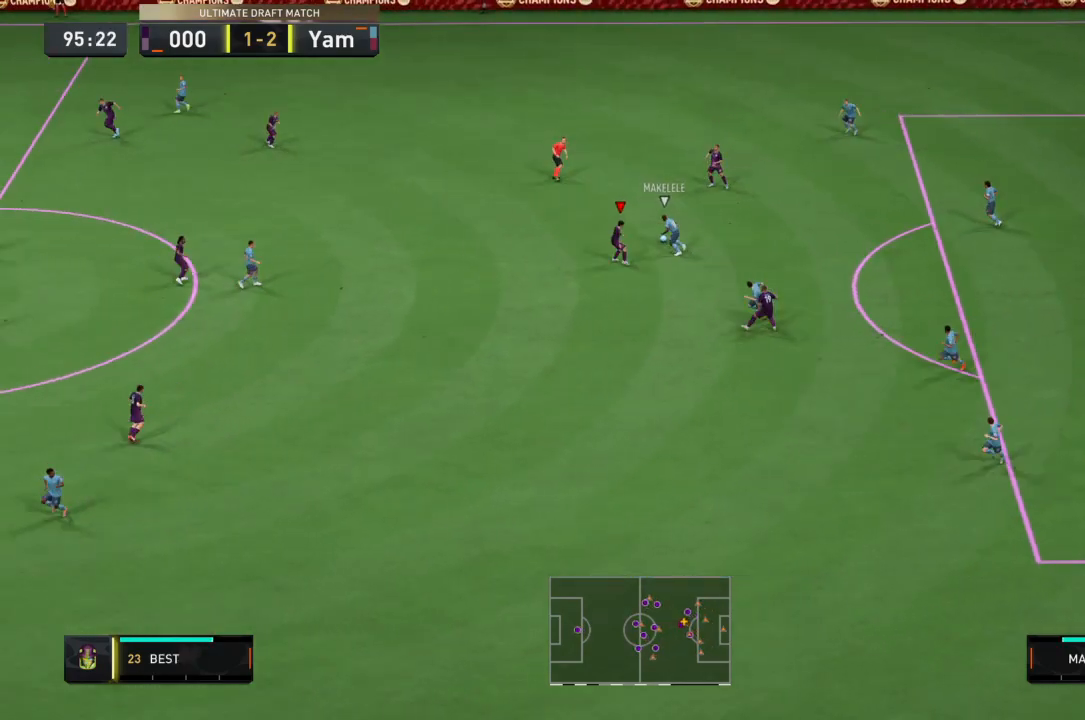
{"buttons": ["L2", "R2"], "left_stick": "left", "right_stick": "center", "events": [[334, "left_stick", "up-left"], [401, "L1", "down"], [434, "left_stick", "left"], [501, "L1", "up"]]}
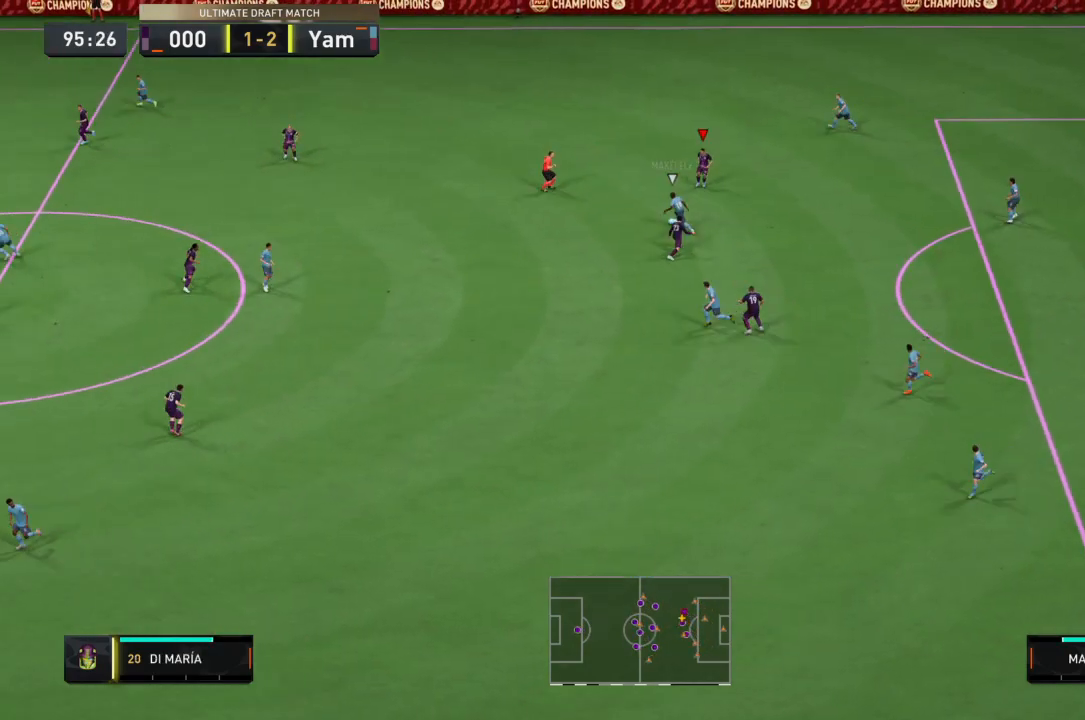
{"buttons": ["R2"], "left_stick": "left", "right_stick": "center", "events": [[234, "L2", "up"]]}
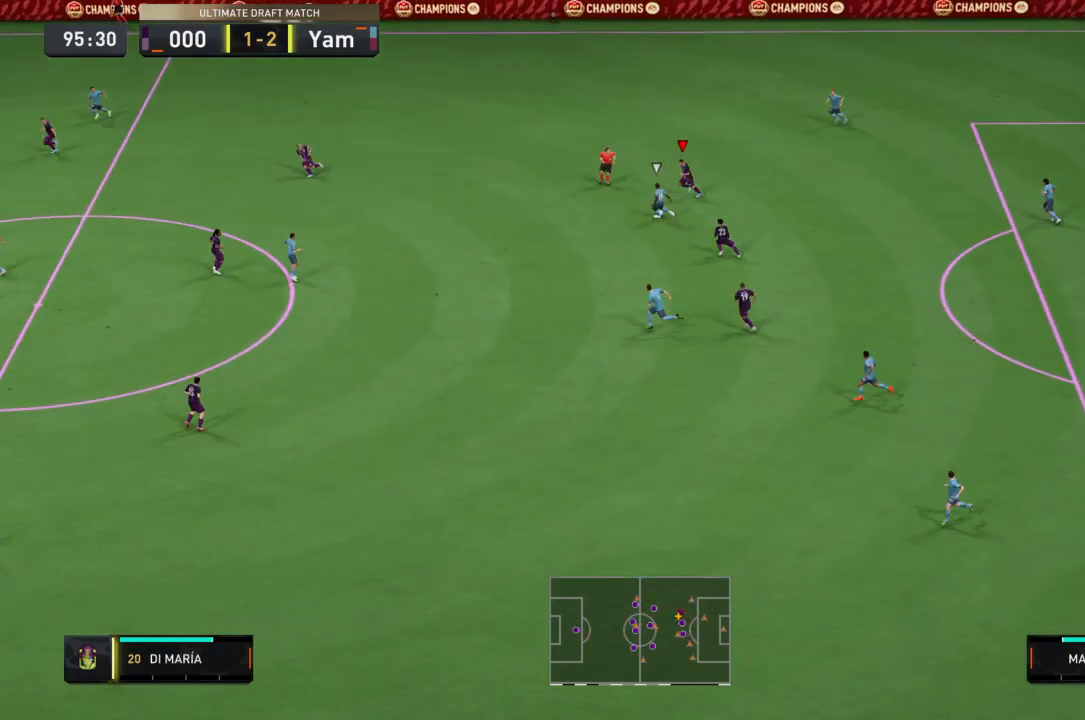
{"buttons": ["R2"], "left_stick": "down-left", "right_stick": "center", "events": [[67, "left_stick", "down-left"], [134, "SQUARE", "down"], [301, "SQUARE", "up"]]}
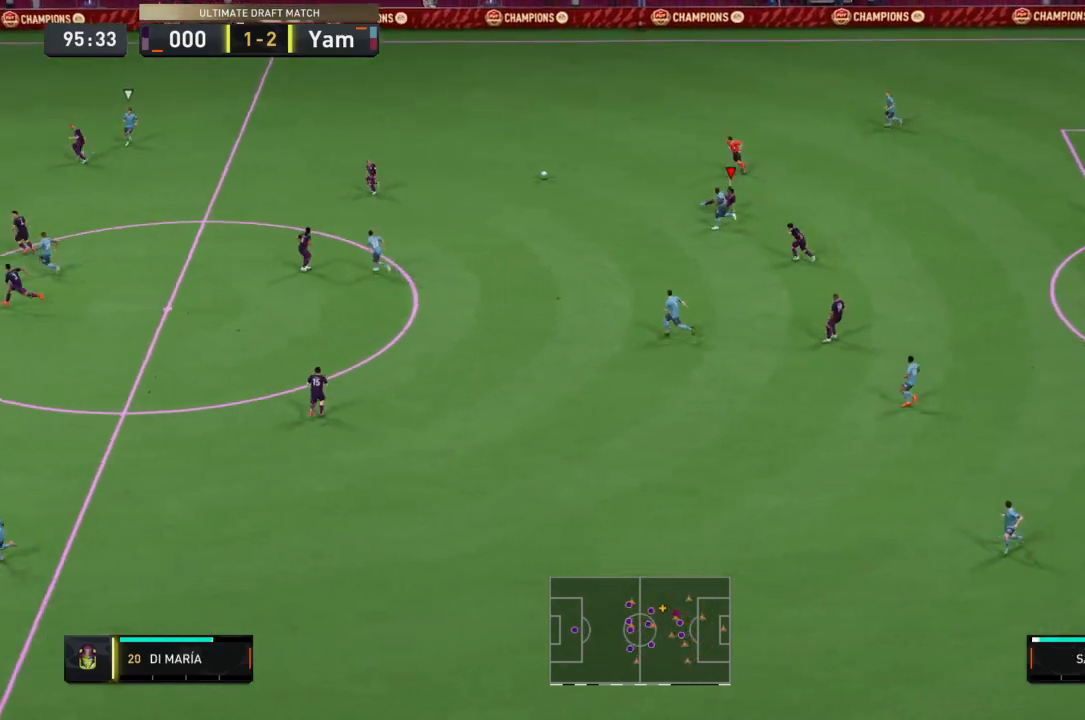
{"buttons": ["L2", "R2"], "left_stick": "up", "right_stick": "center", "events": [[33, "L1", "down"], [33, "left_stick", "up-right"], [100, "L2", "down"], [133, "L1", "up"], [133, "left_stick", "up"]]}
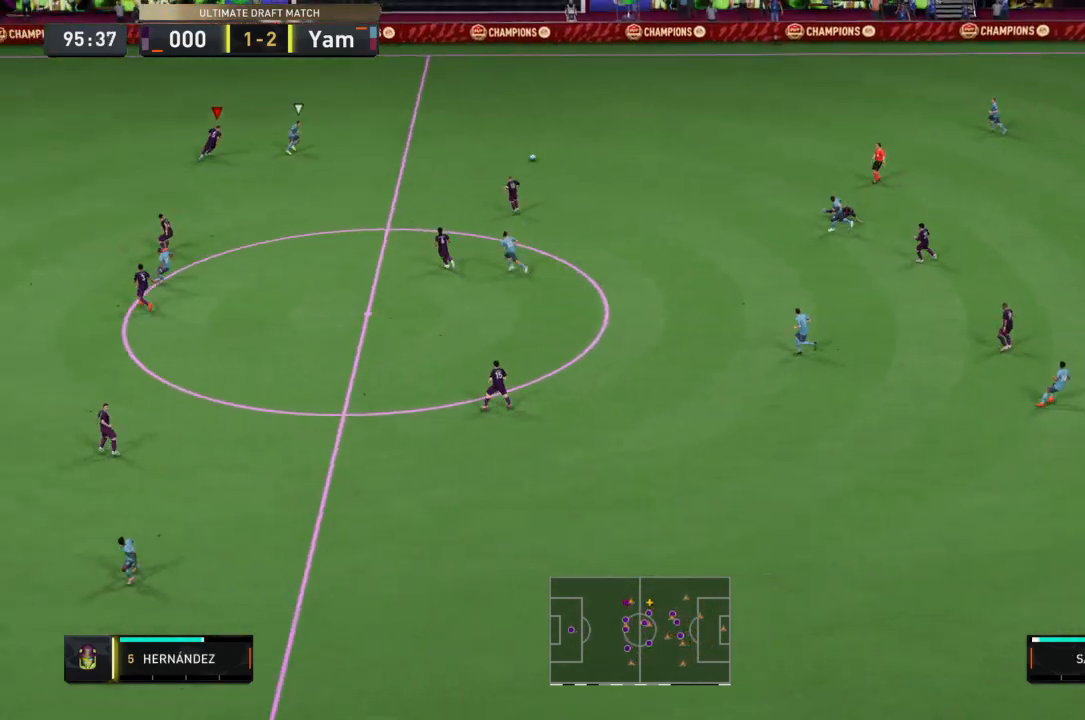
{"buttons": ["R2"], "left_stick": "up", "right_stick": "center", "events": [[434, "L2", "up"]]}
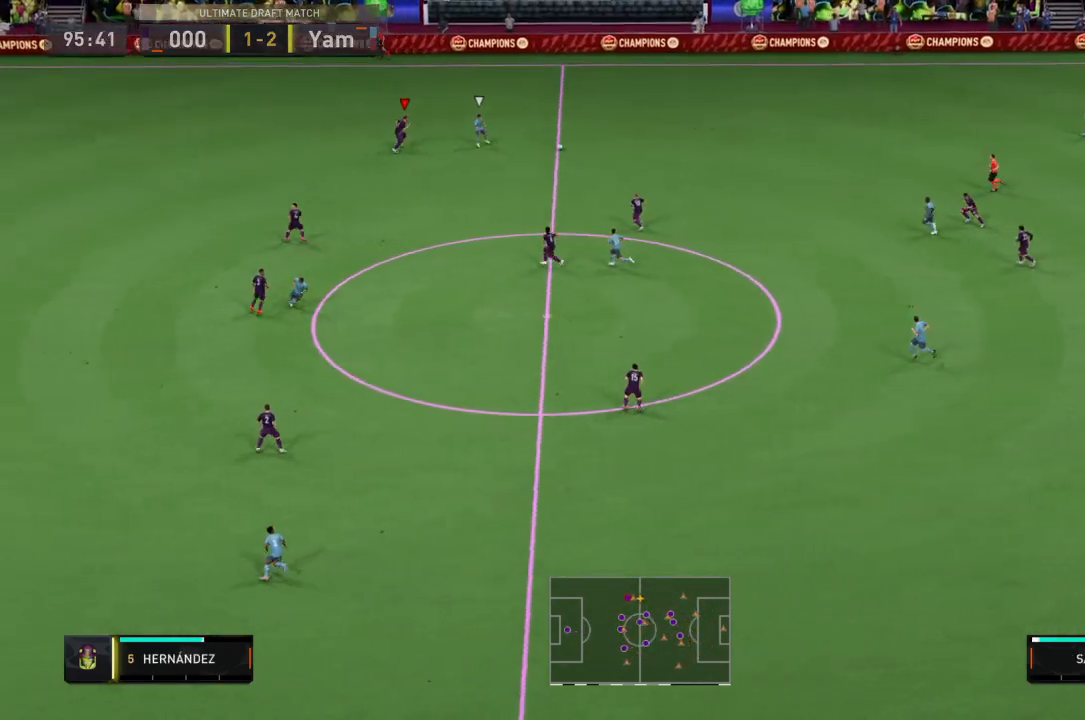
{"buttons": ["L2", "R2"], "left_stick": "up-right", "right_stick": "center", "events": [[200, "left_stick", "up-right"], [500, "L2", "down"]]}
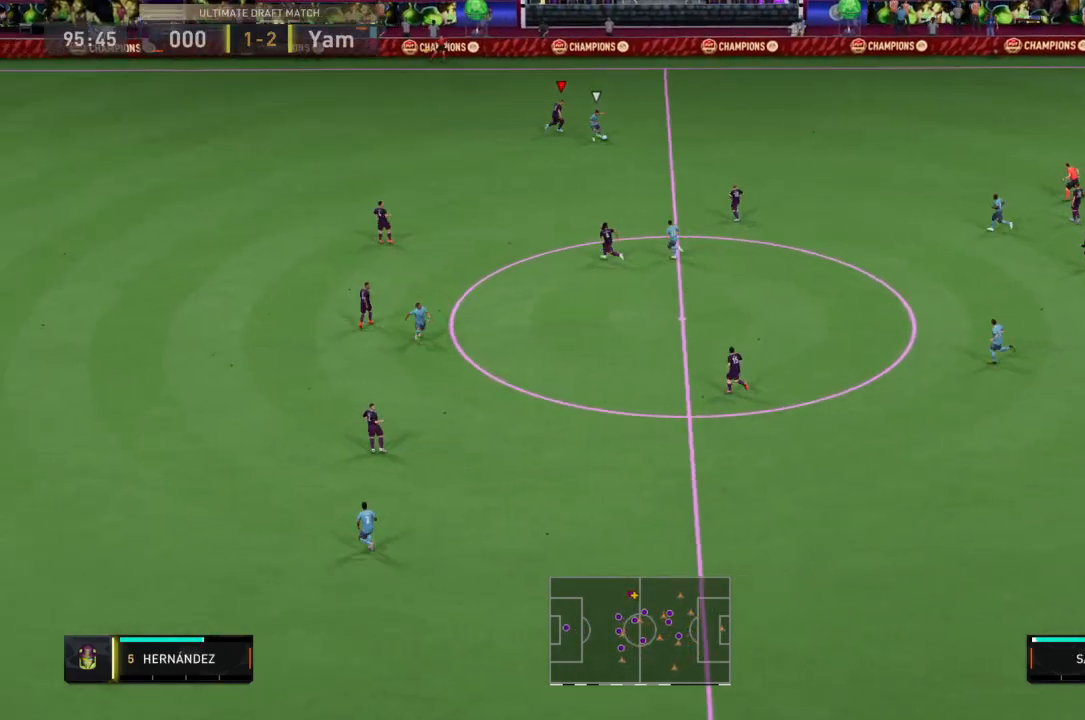
{"buttons": ["L2", "R2"], "left_stick": "down", "right_stick": "center", "events": [[34, "left_stick", "down-right"], [134, "left_stick", "down"]]}
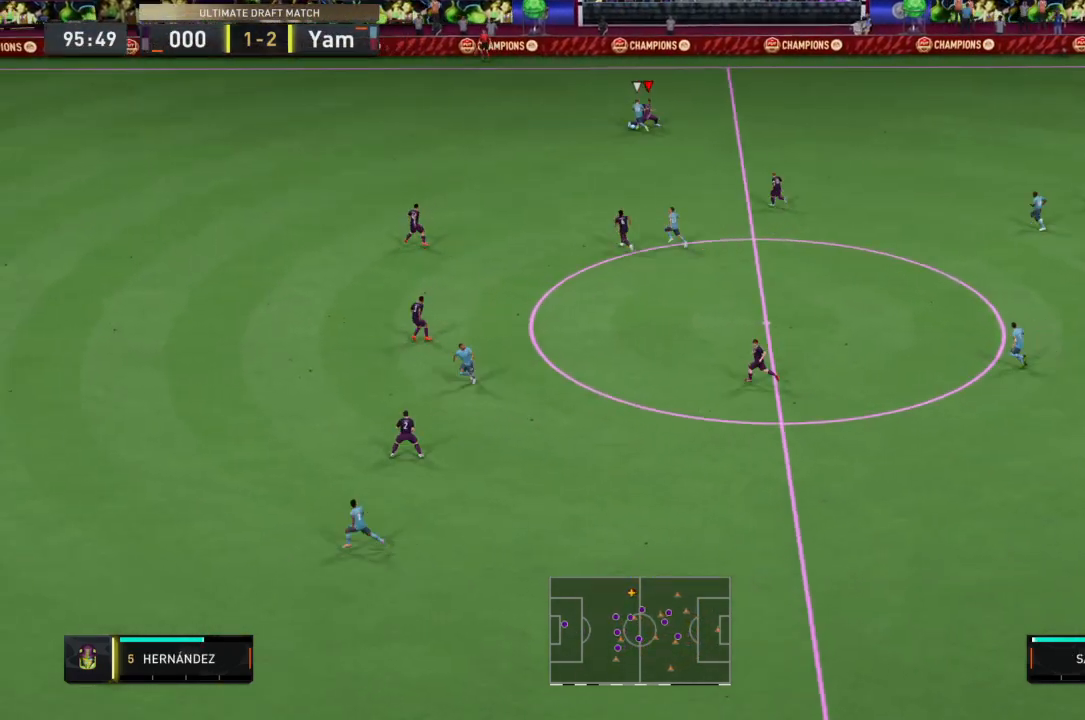
{"buttons": ["L2", "R2"], "left_stick": "left", "right_stick": "center", "events": [[267, "left_stick", "down-left"], [367, "left_stick", "left"]]}
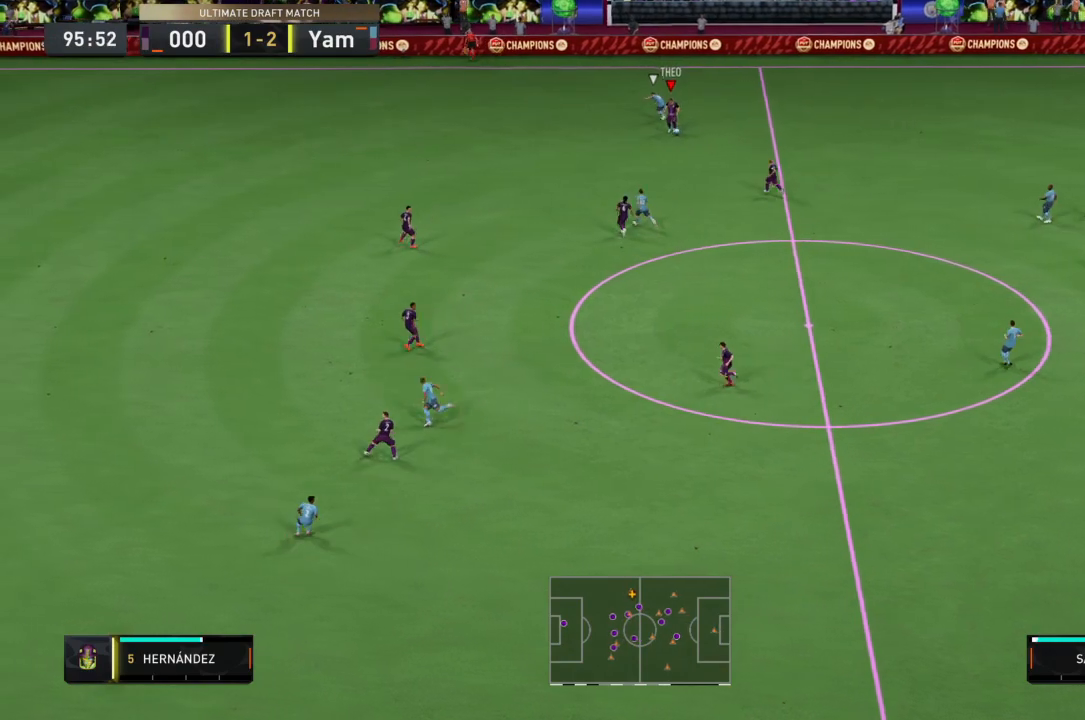
{"buttons": ["TRIANGLE", "L2"], "left_stick": "down-right", "right_stick": "center", "events": [[101, "left_stick", "down"], [167, "left_stick", "down-right"], [267, "R2", "up"], [368, "TRIANGLE", "down"]]}
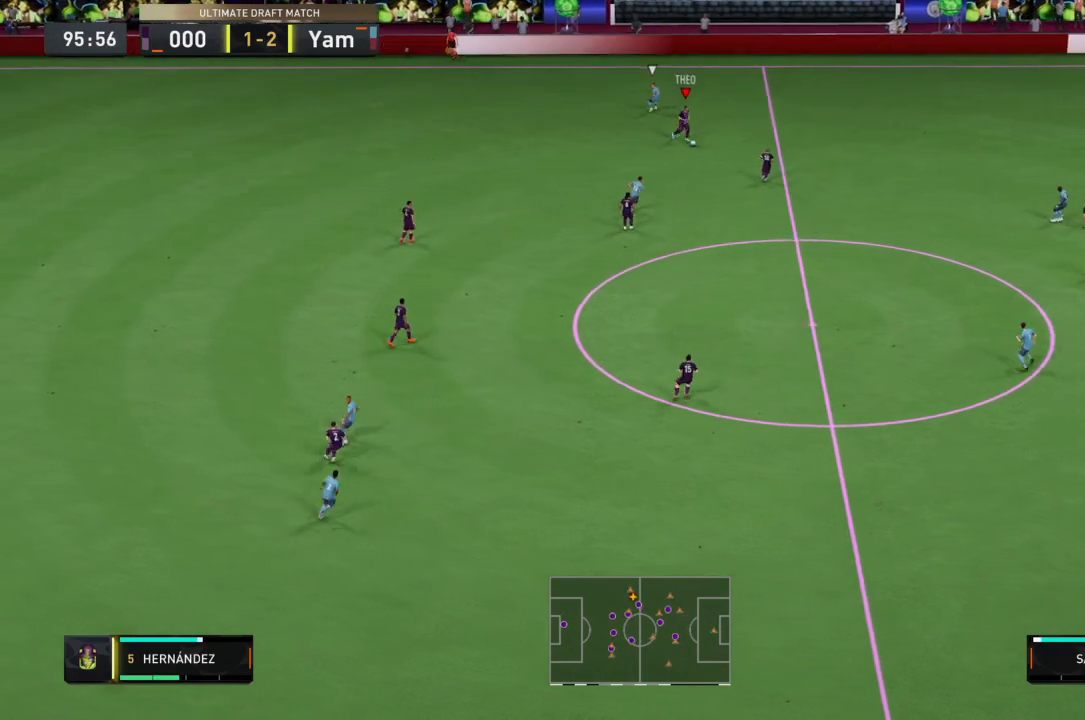
{"buttons": ["L2"], "left_stick": "down-right", "right_stick": "center", "events": [[33, "TRIANGLE", "up"]]}
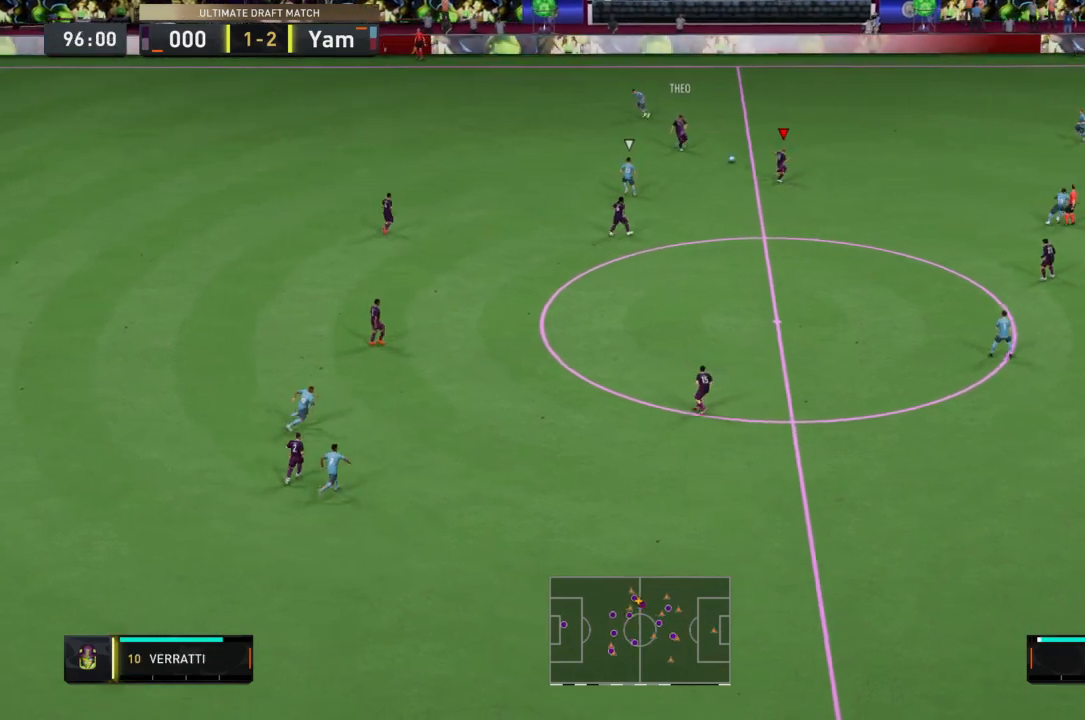
{"buttons": ["L2"], "left_stick": "down-right", "right_stick": "center", "events": []}
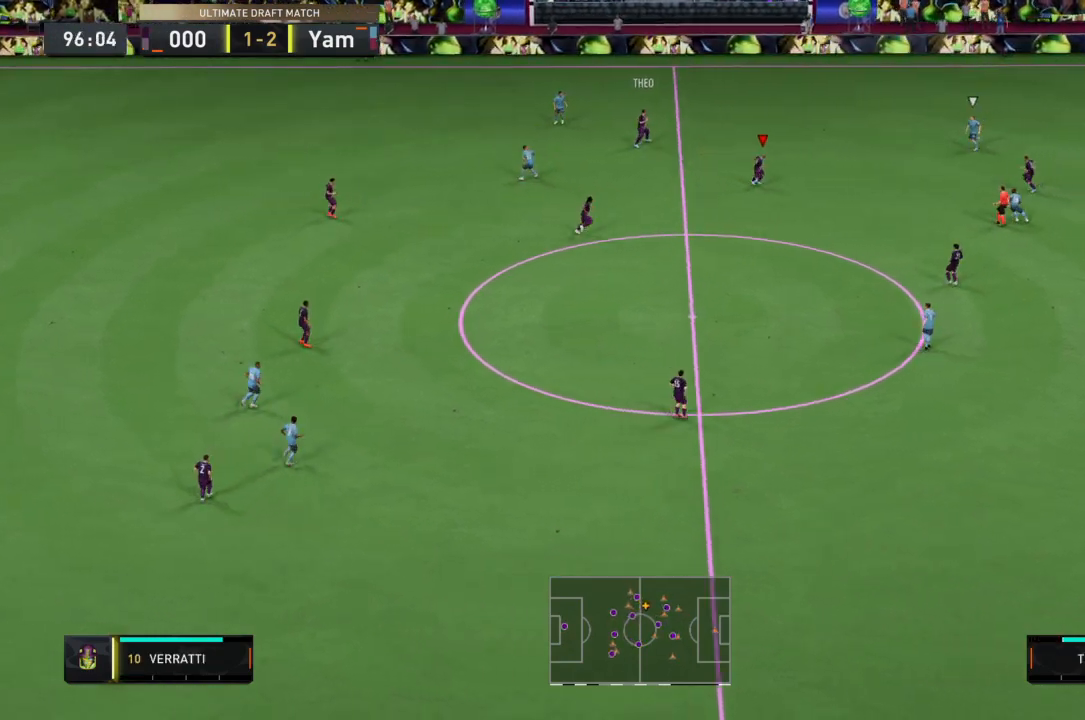
{"buttons": ["TRIANGLE", "L2"], "left_stick": "down", "right_stick": "center", "events": [[133, "left_stick", "down"], [400, "TRIANGLE", "down"]]}
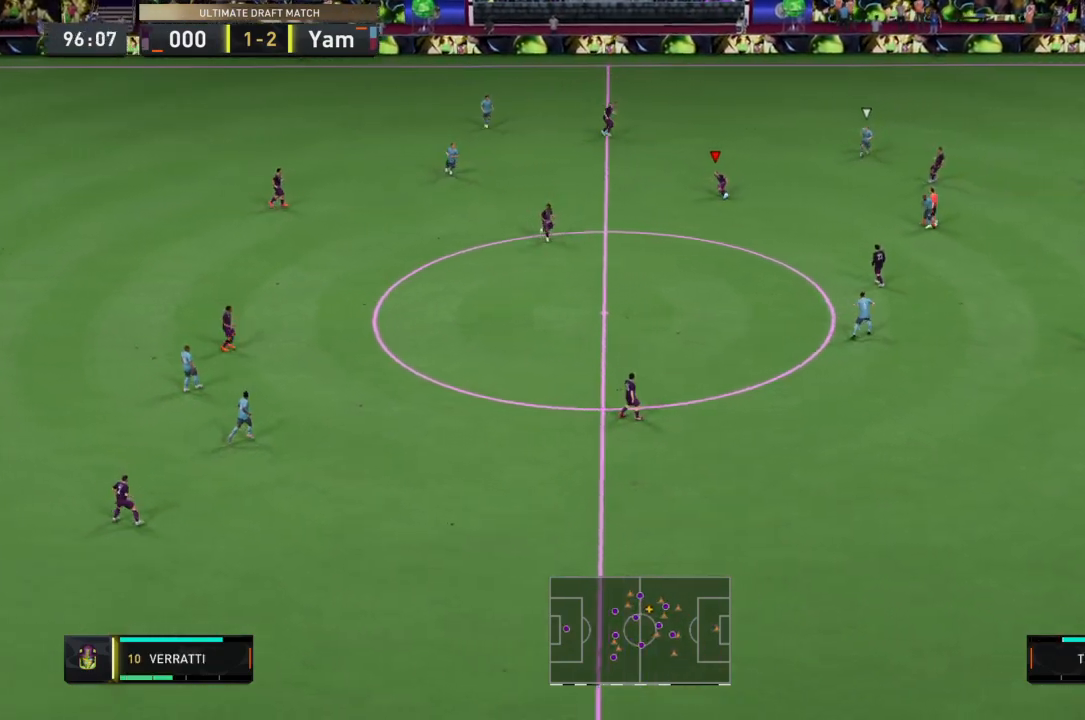
{"buttons": [], "left_stick": "down-right", "right_stick": "center", "events": [[134, "TRIANGLE", "up"], [167, "L2", "up"], [234, "left_stick", "down-right"]]}
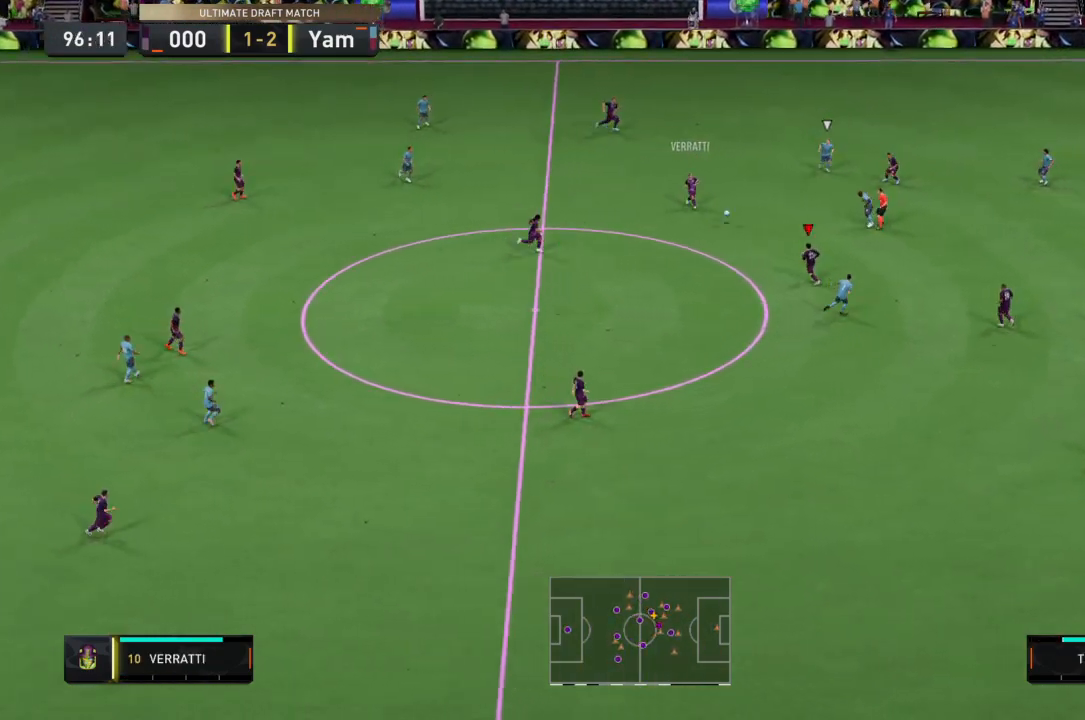
{"buttons": [], "left_stick": "up-right", "right_stick": "center", "events": [[467, "left_stick", "up-right"]]}
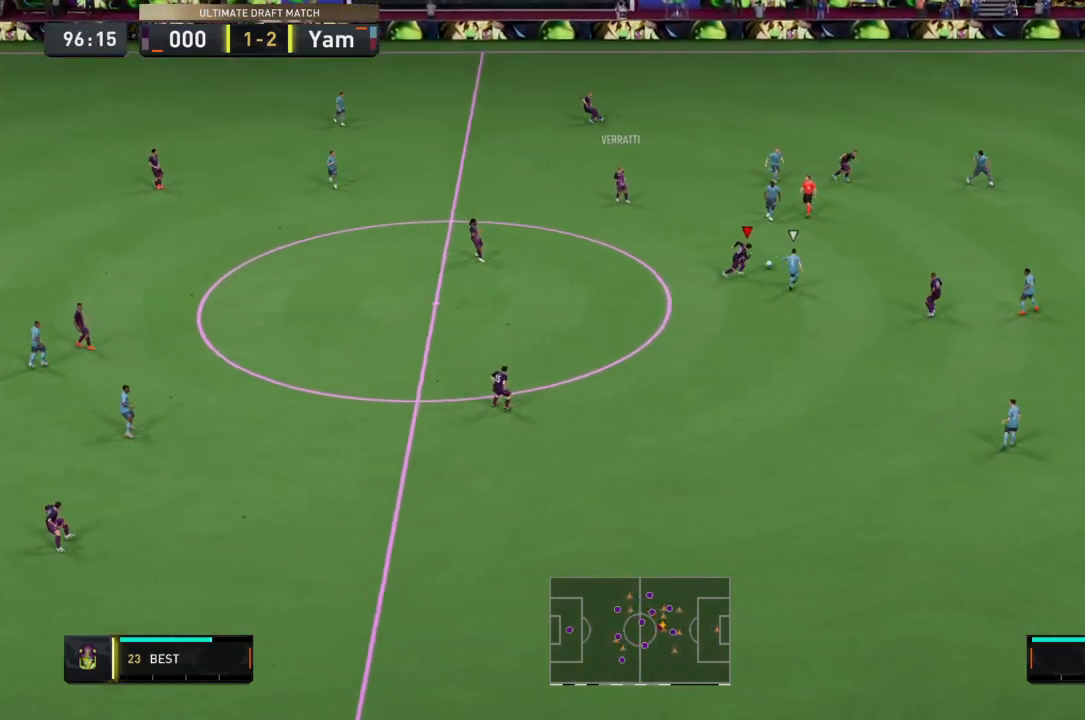
{"buttons": ["CIRCLE", "L2", "R2"], "left_stick": "up-right", "right_stick": "center", "events": [[67, "CROSS", "down"], [101, "L2", "down"], [201, "CROSS", "up"], [401, "R2", "down"], [434, "CIRCLE", "down"]]}
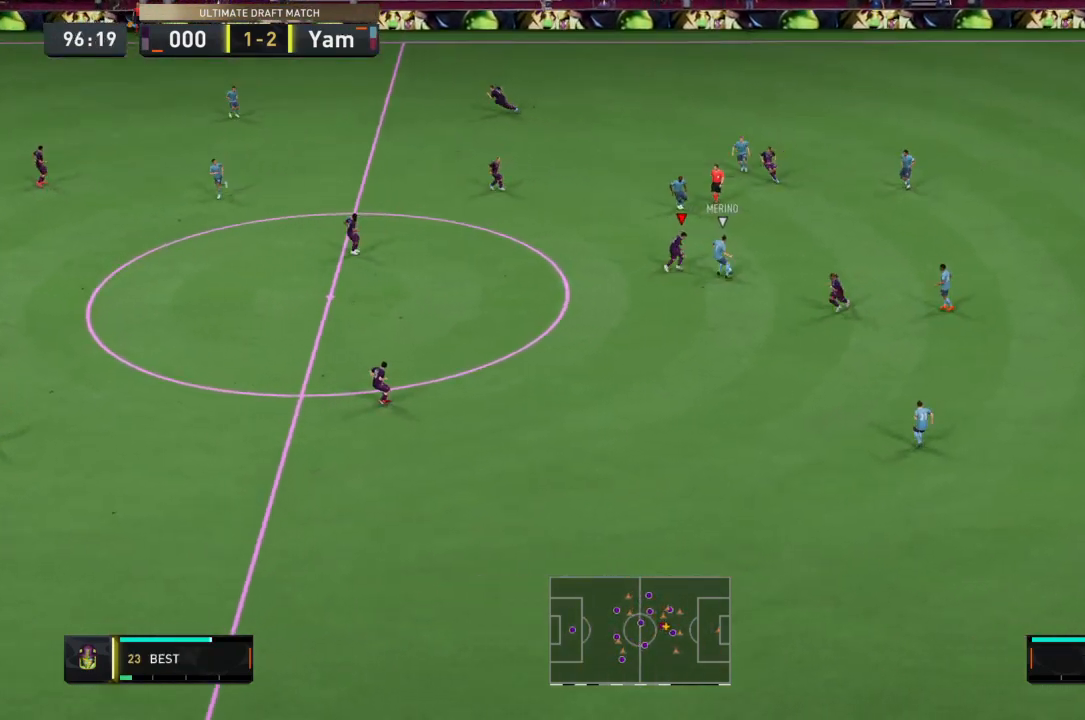
{"buttons": ["L2", "R2"], "left_stick": "up-right", "right_stick": "center", "events": [[133, "CIRCLE", "up"]]}
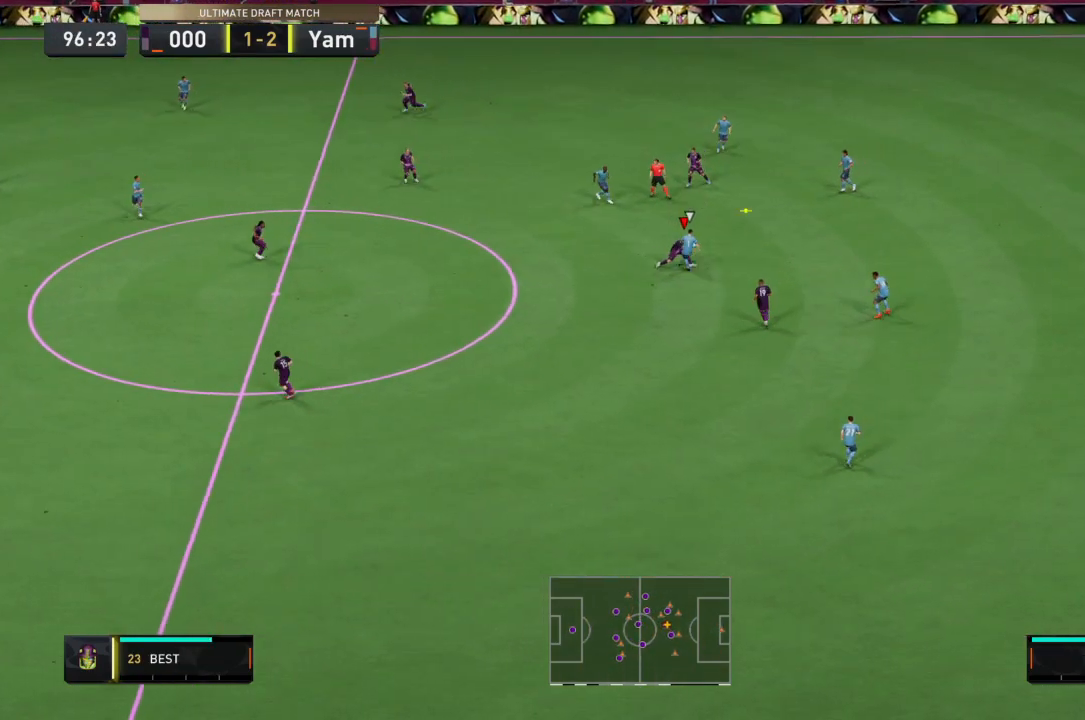
{"buttons": ["L2", "R2"], "left_stick": "up-right", "right_stick": "center", "events": []}
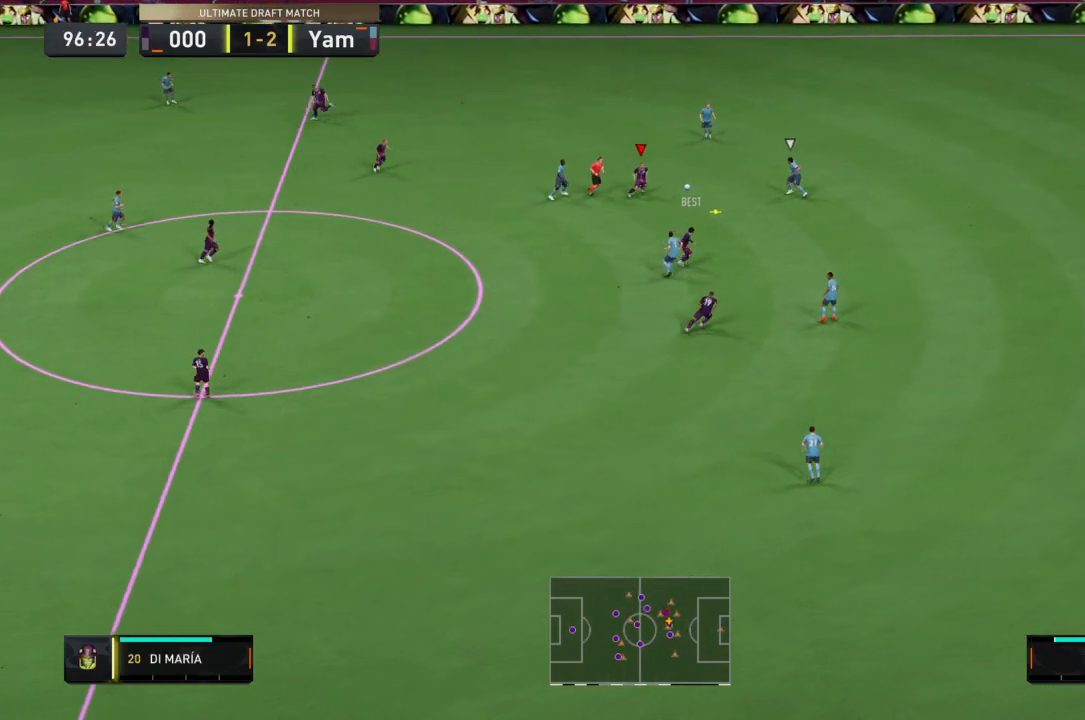
{"buttons": [], "left_stick": "down-right", "right_stick": "center", "events": [[167, "left_stick", "down-right"], [267, "CROSS", "down"], [300, "R2", "up"], [400, "CROSS", "up"], [400, "L2", "up"]]}